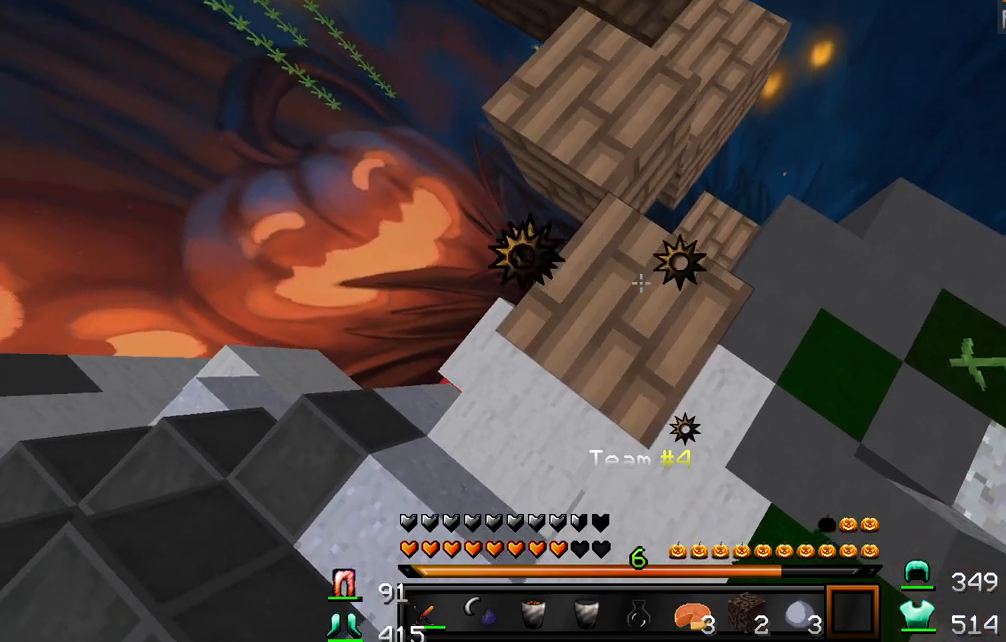
Gameplay with keyboard and mouse; each line is a JSON object with the keys and mouse buttons held at the frame after it. "events" lists presses ("down") and releases ("up") of "a", "d", "s", "w", "mouse_left" and "mouse_right" between this image and that frame as [ms after this image, input, new state], when the widget could be followed in between. "mouse_left", "mouse_right" = the "left", "right" buttons of the "mouse" list. No other keys are recorded. Fast repeated clicks can show as one long hold. Mouse movement is not recorded.
{"keys": [], "mouse": [], "events": [[150, "mouse_left", "down"], [217, "mouse_left", "up"], [333, "mouse_left", "down"], [417, "mouse_left", "up"], [417, "w", "up"]]}
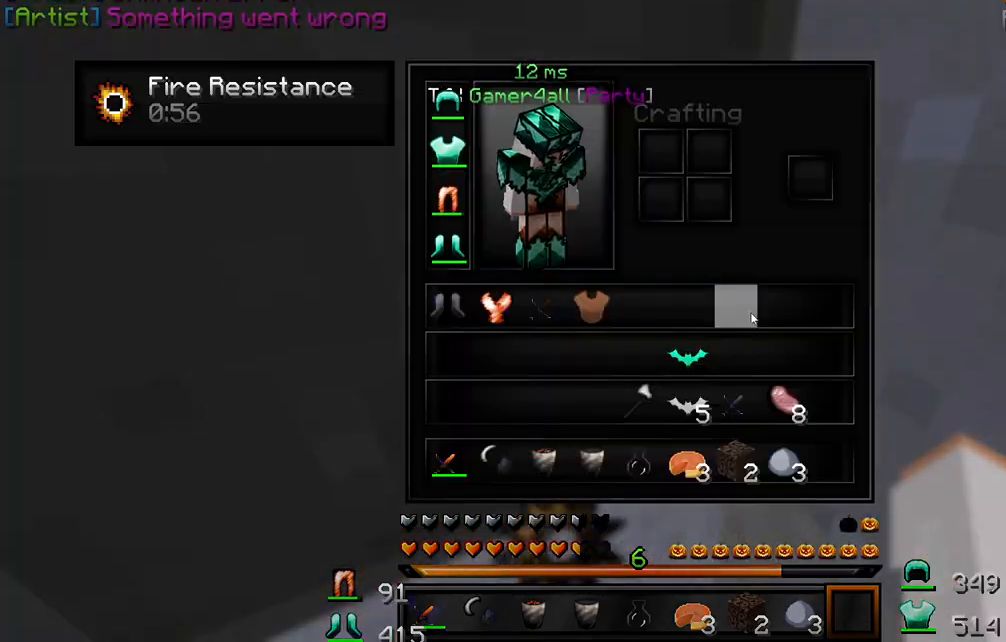
{"keys": [], "mouse": [], "events": []}
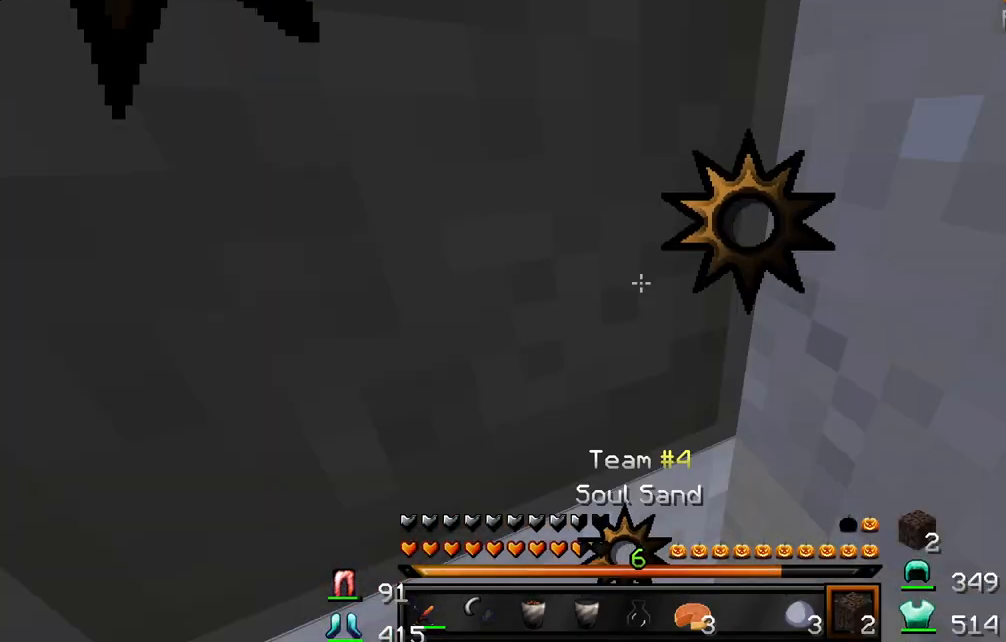
{"keys": ["w"], "mouse": [], "events": [[367, "mouse_right", "down"], [433, "mouse_right", "up"], [500, "w", "down"]]}
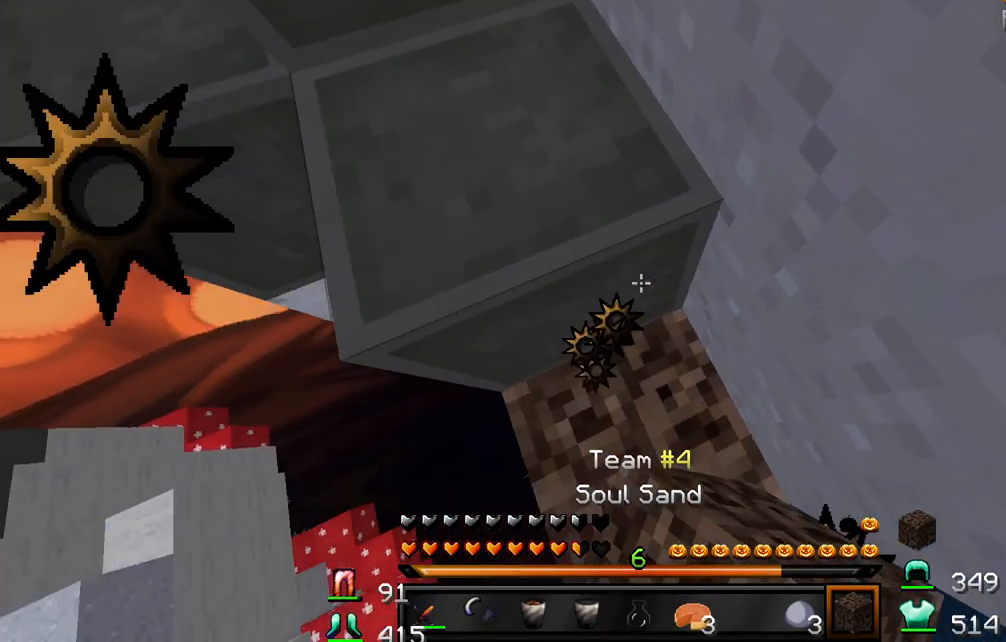
{"keys": ["w"], "mouse": [], "events": [[367, "mouse_left", "down"], [450, "mouse_left", "up"]]}
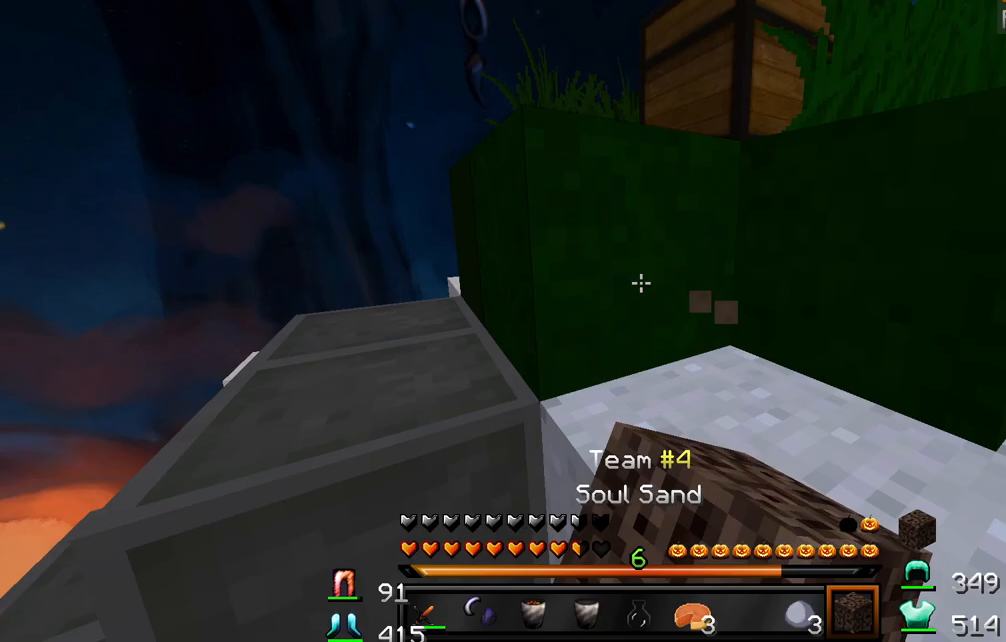
{"keys": [], "mouse": [], "events": [[33, "mouse_left", "down"], [117, "mouse_left", "up"], [300, "mouse_right", "down"], [350, "w", "up"], [383, "mouse_right", "up"]]}
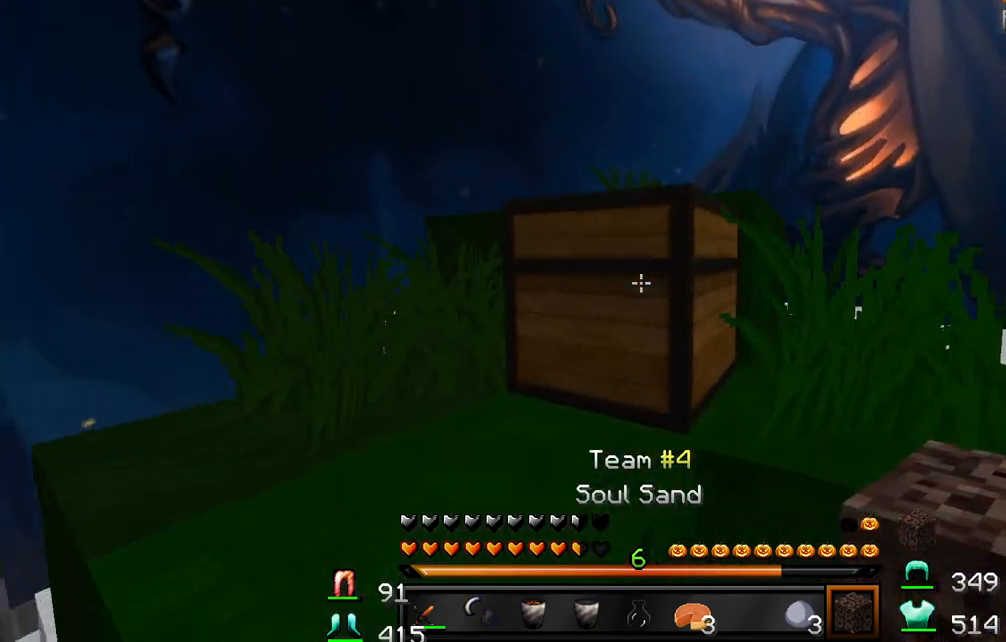
{"keys": [], "mouse": [], "events": [[83, "mouse_right", "down"], [167, "mouse_right", "up"]]}
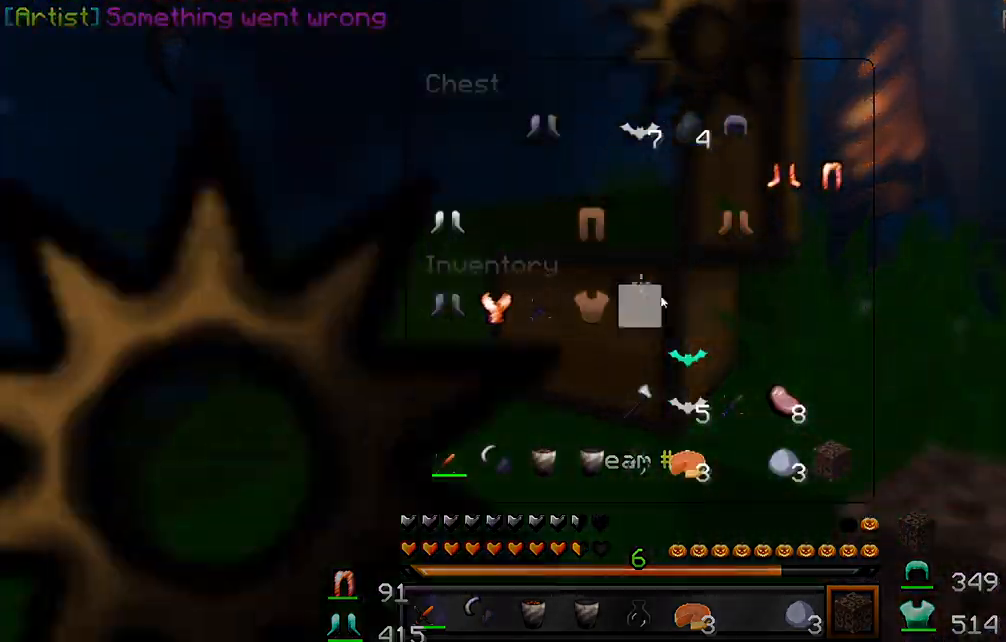
{"keys": [], "mouse": [], "events": []}
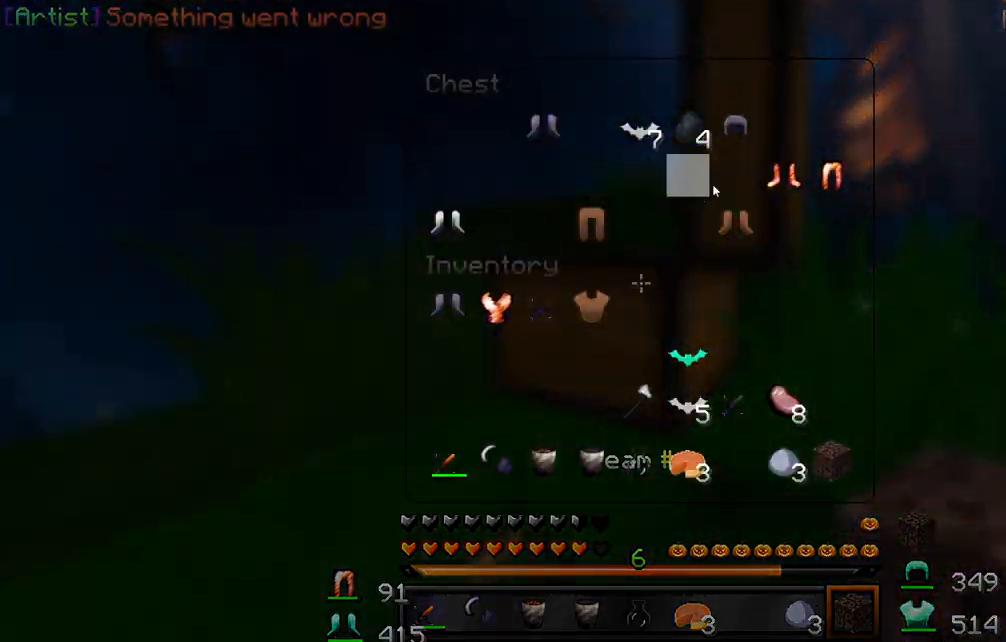
{"keys": ["w"], "mouse": ["left"], "events": [[50, "w", "down"], [83, "mouse_left", "down"], [183, "mouse_left", "up"], [283, "mouse_left", "down"], [367, "mouse_left", "up"], [483, "mouse_left", "down"]]}
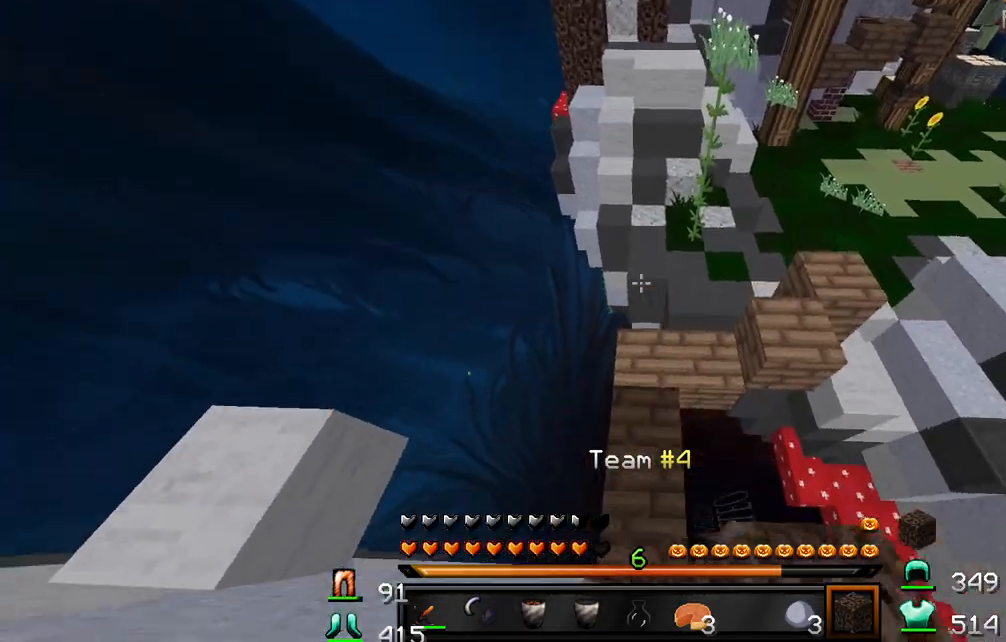
{"keys": ["w"], "mouse": [], "events": [[50, "mouse_left", "up"], [150, "mouse_left", "down"], [250, "mouse_left", "up"], [300, "w", "up"], [333, "mouse_left", "down"], [417, "mouse_left", "up"], [417, "w", "down"]]}
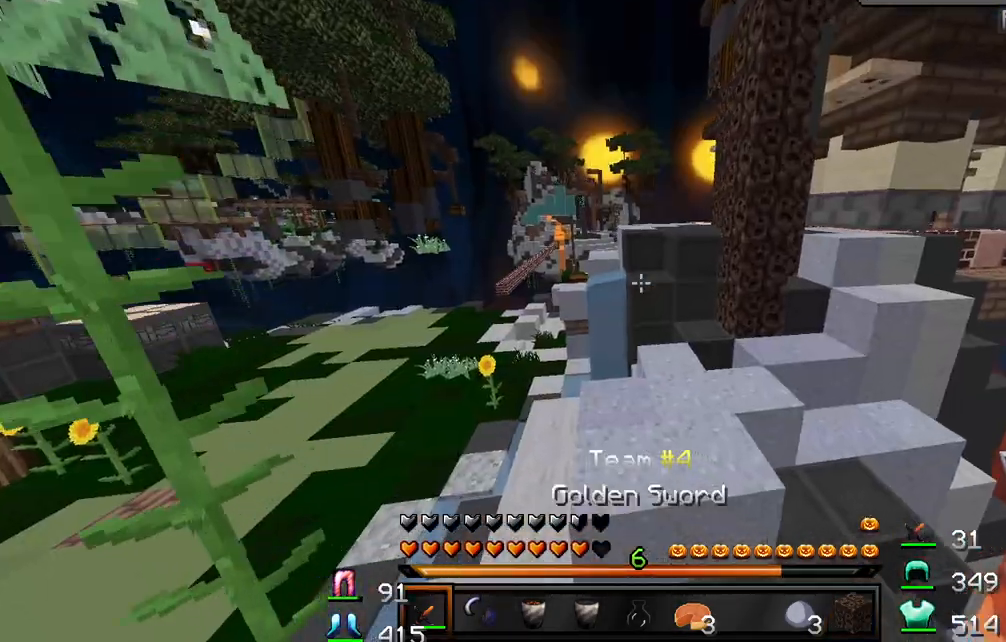
{"keys": ["w"], "mouse": [], "events": []}
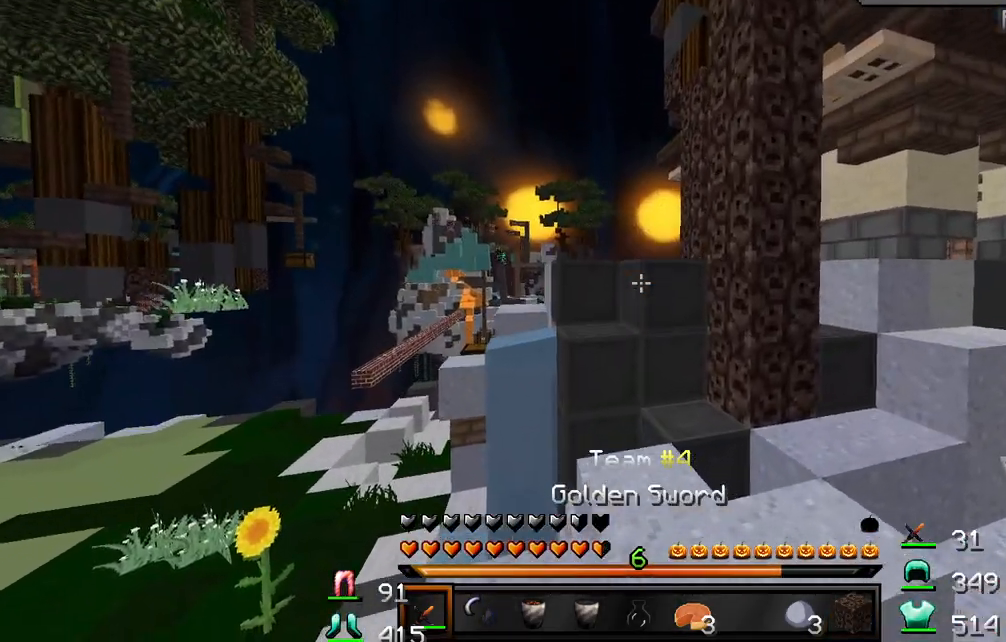
{"keys": [], "mouse": [], "events": [[67, "w", "up"]]}
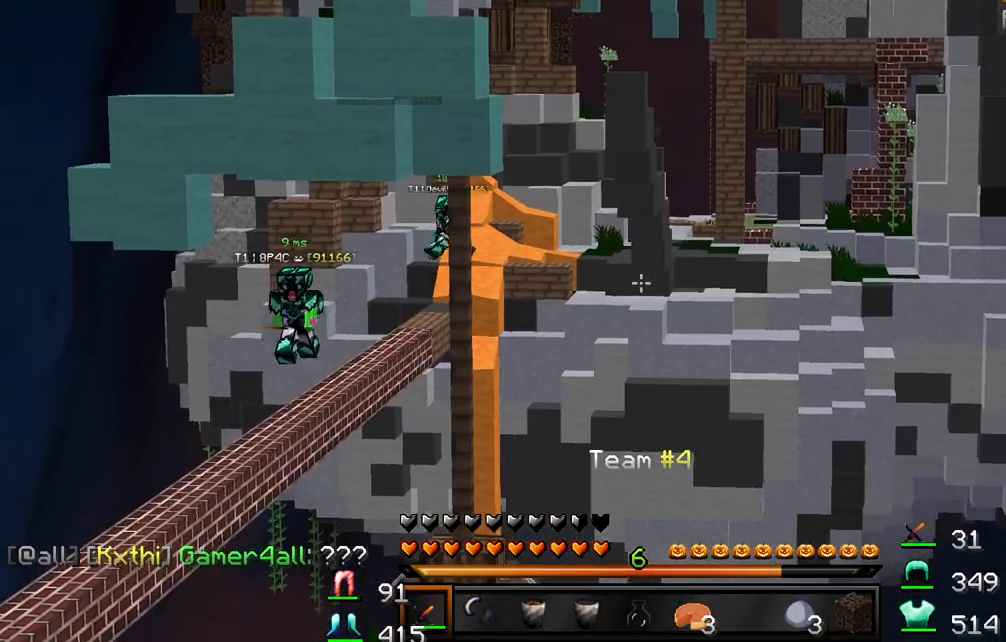
{"keys": [], "mouse": [], "events": []}
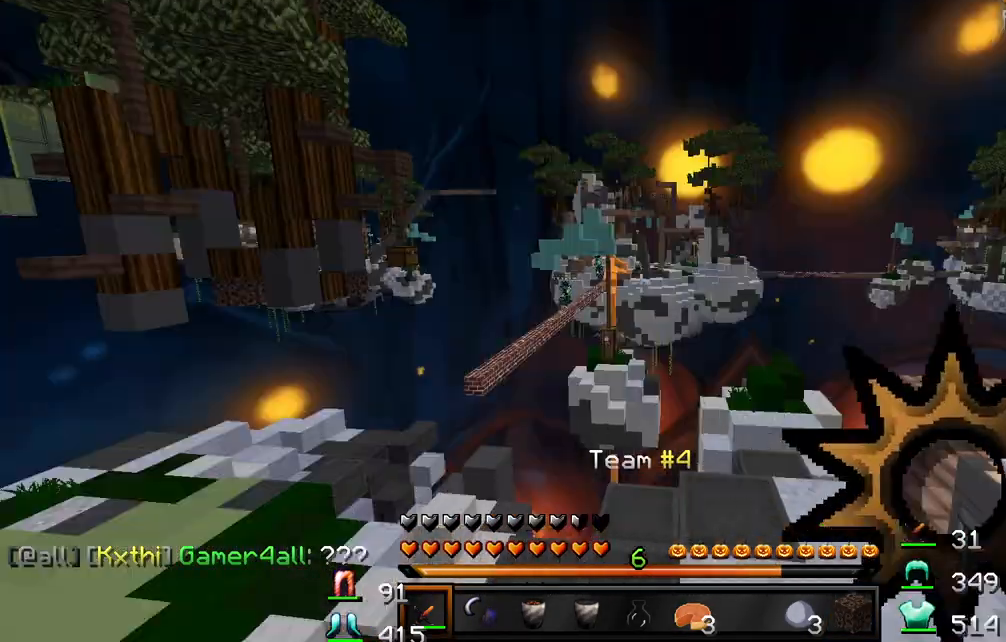
{"keys": [], "mouse": [], "events": []}
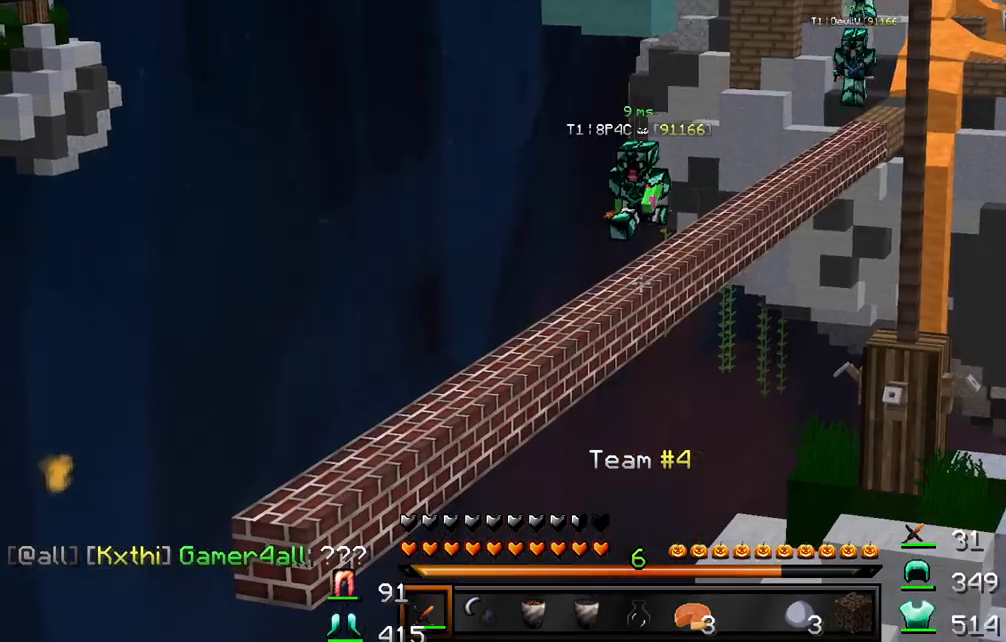
{"keys": ["s"], "mouse": [], "events": [[67, "s", "down"]]}